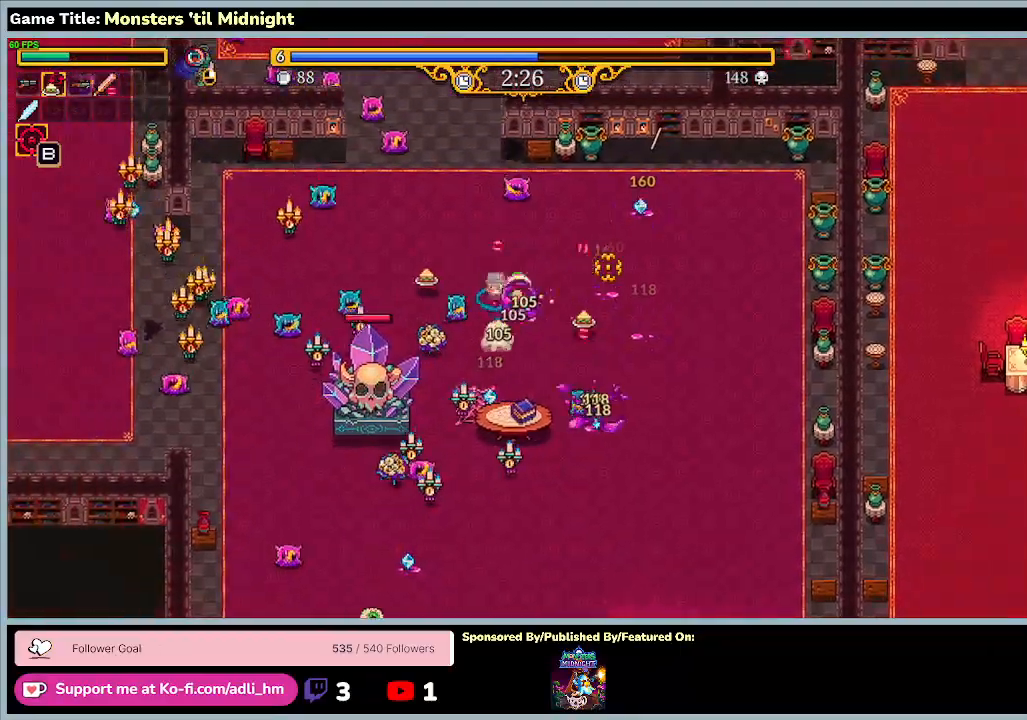
Gameplay with keyboard; each line is a JSON object with the keys held at the frame after it. "events" lists presses ("down") and releases ("up") of "0", "1", "2", "3", "4", "5", "6", "7", "8", "9", "a", "alt", "b", "c", "caps_lock", "ctrl", "d", "down", "e", "escape", "f", "f1", "f2", "f3", "f4", "f5", "f6", "f7", "f8", "g", "h", "i", "j", "k", "l", "left", "m", "minus", "n", "o", "p", "q", "r", "return", "right", "s", "shift", "space", "t", "tab", "u", "up", "v", "w", "x", "y" and "z" between this image and that frame as [ms after this image, input, new state], when the widget could be followed in between. No other keys are recorded. Mouse input is not recorded.
{"keys": ["a", "w"], "events": [[67, "w", "down"]]}
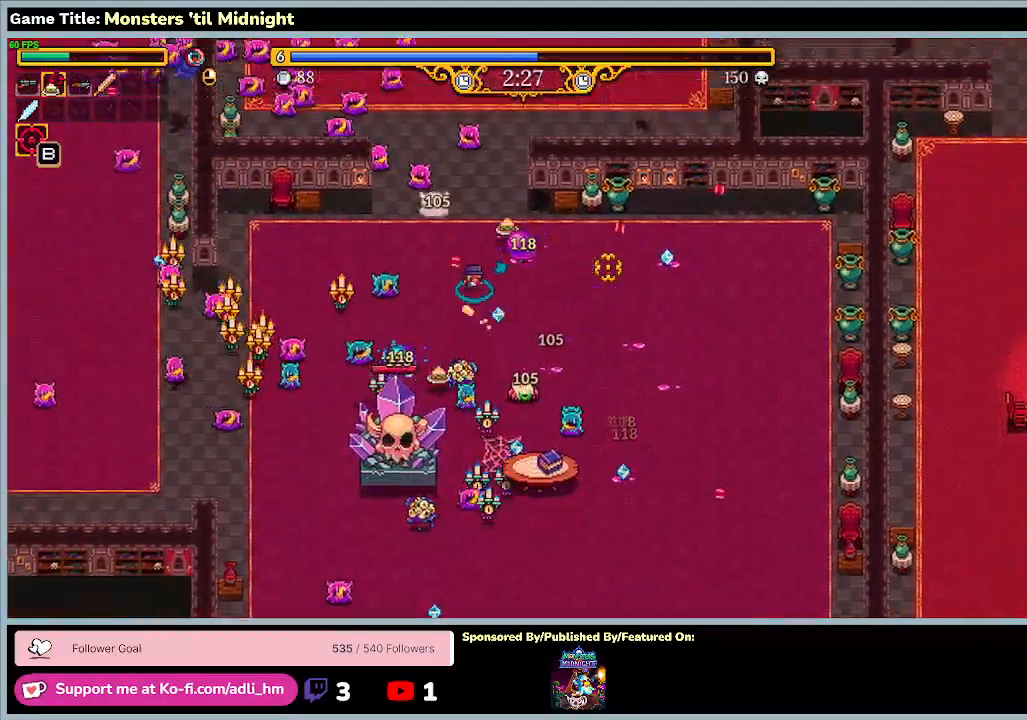
{"keys": ["d", "w"], "events": [[233, "a", "up"], [433, "d", "down"]]}
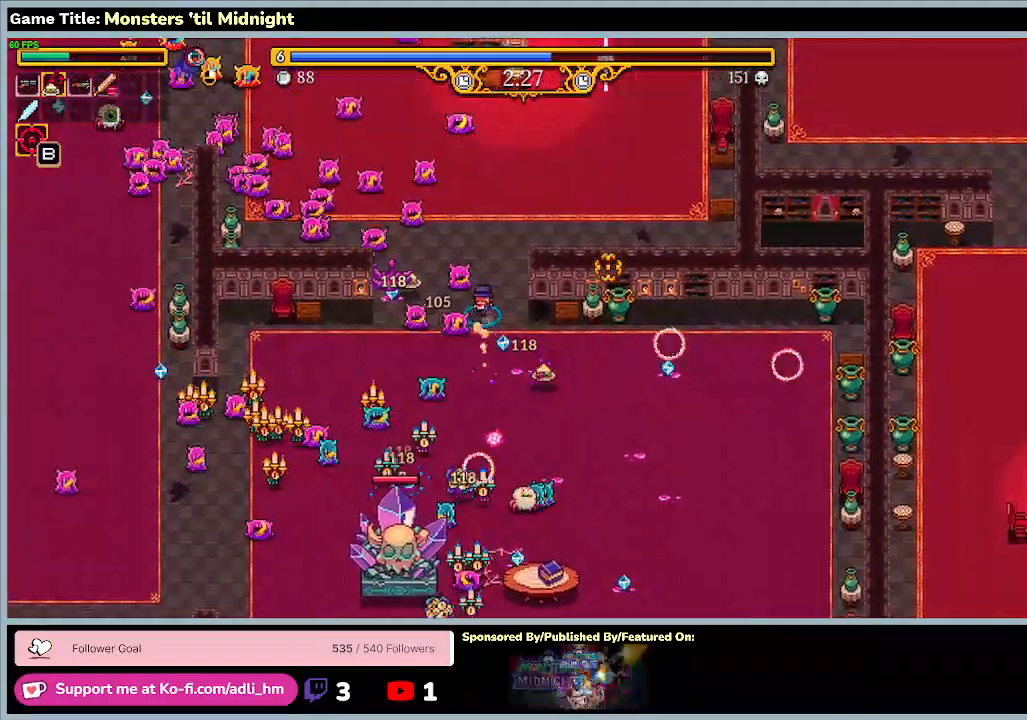
{"keys": ["d", "w"], "events": []}
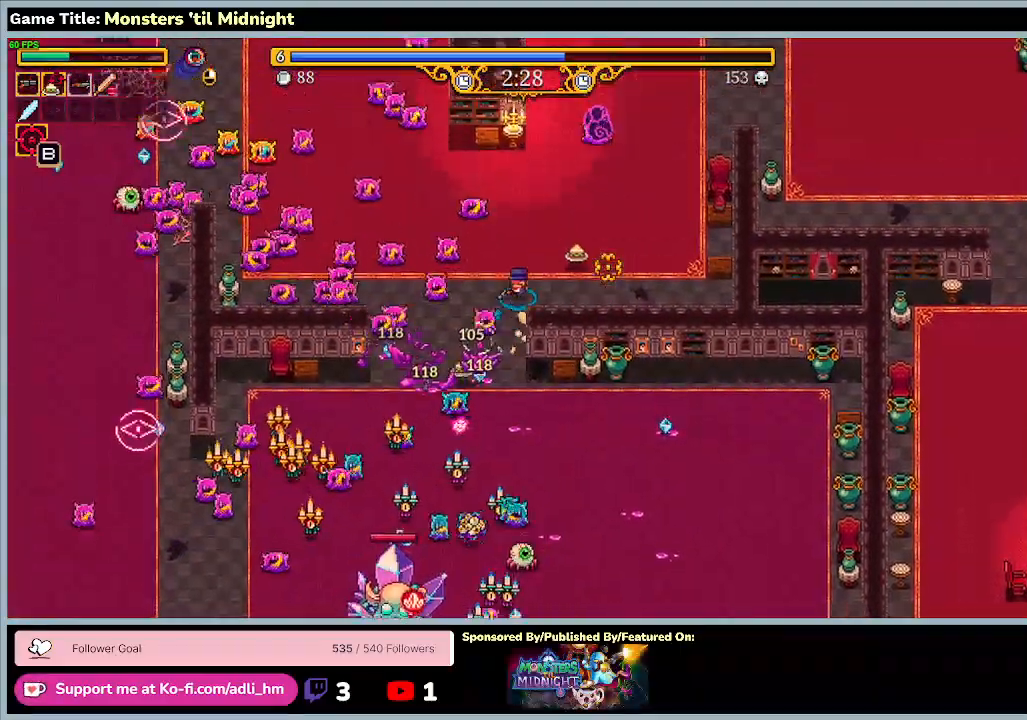
{"keys": ["d", "w"], "events": []}
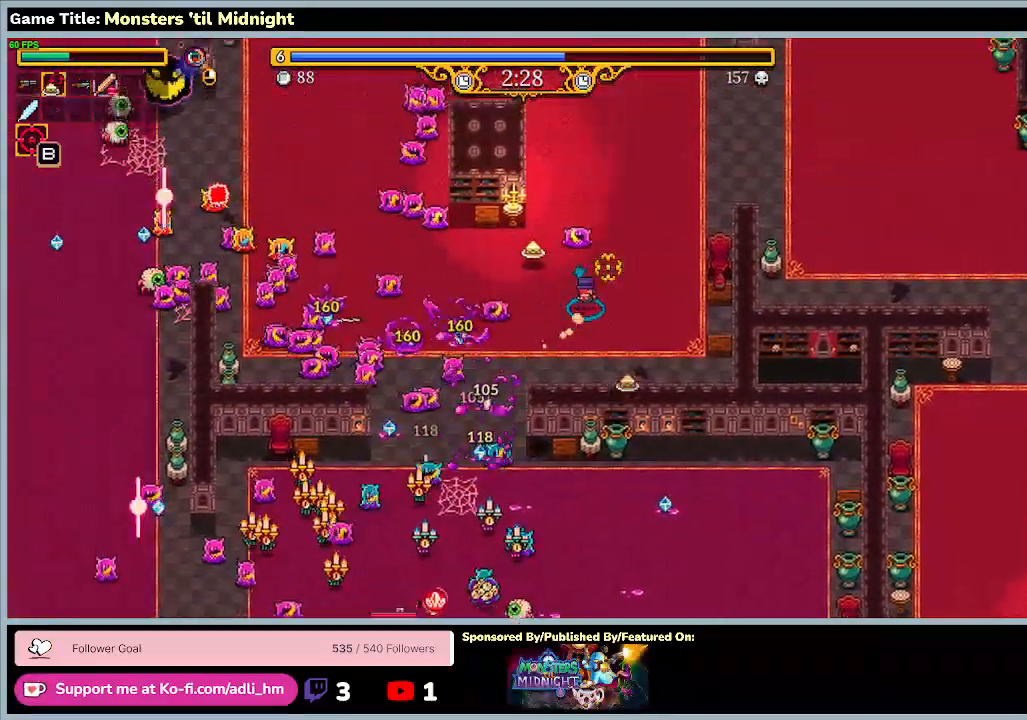
{"keys": ["d", "w"], "events": []}
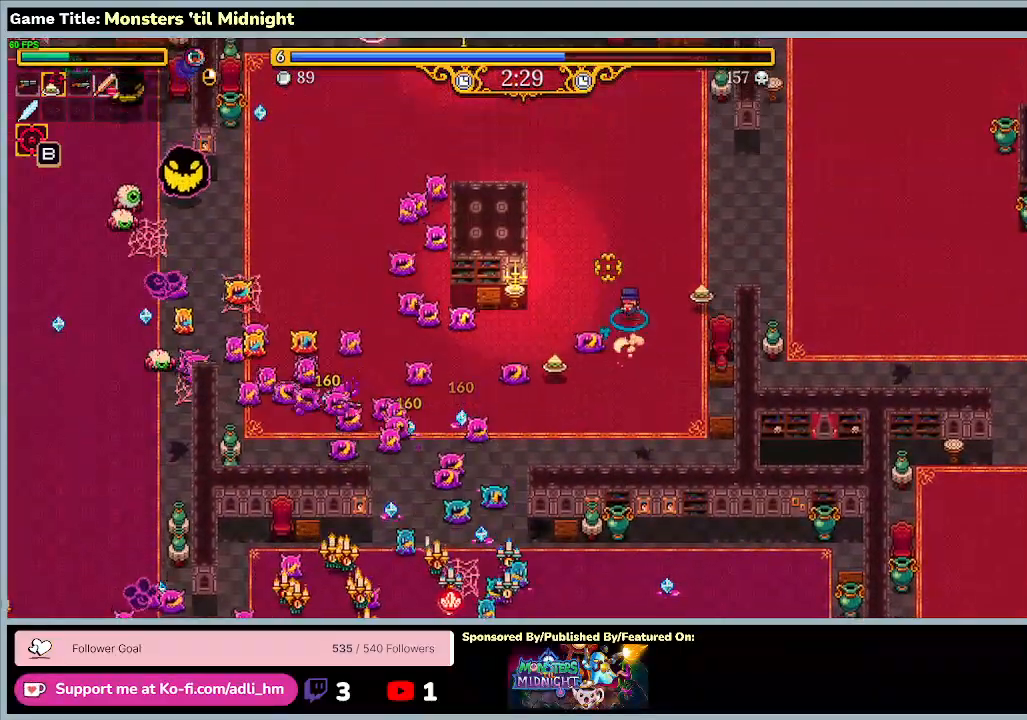
{"keys": ["w"], "events": [[67, "d", "up"]]}
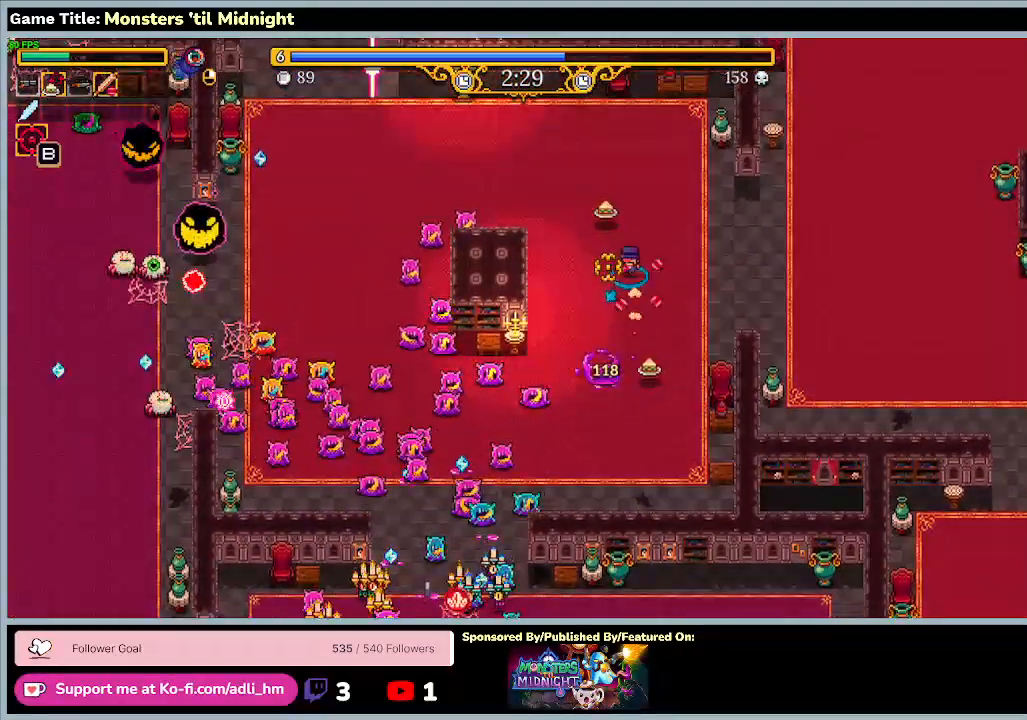
{"keys": ["d", "w"], "events": [[267, "d", "down"]]}
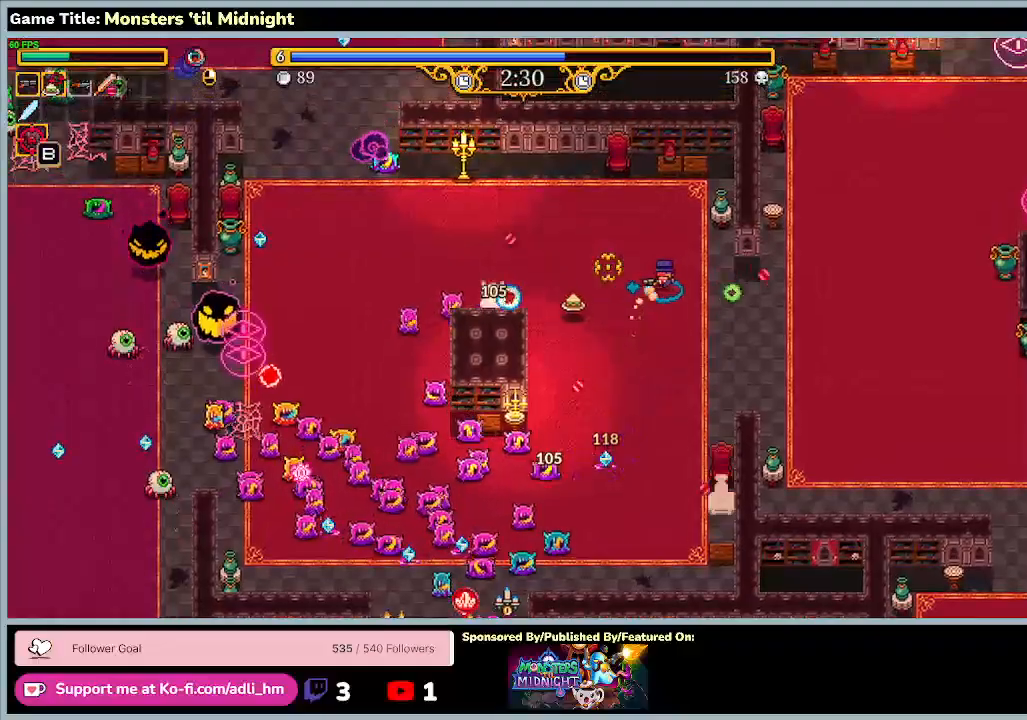
{"keys": ["d", "s"], "events": [[133, "s", "down"], [200, "w", "up"]]}
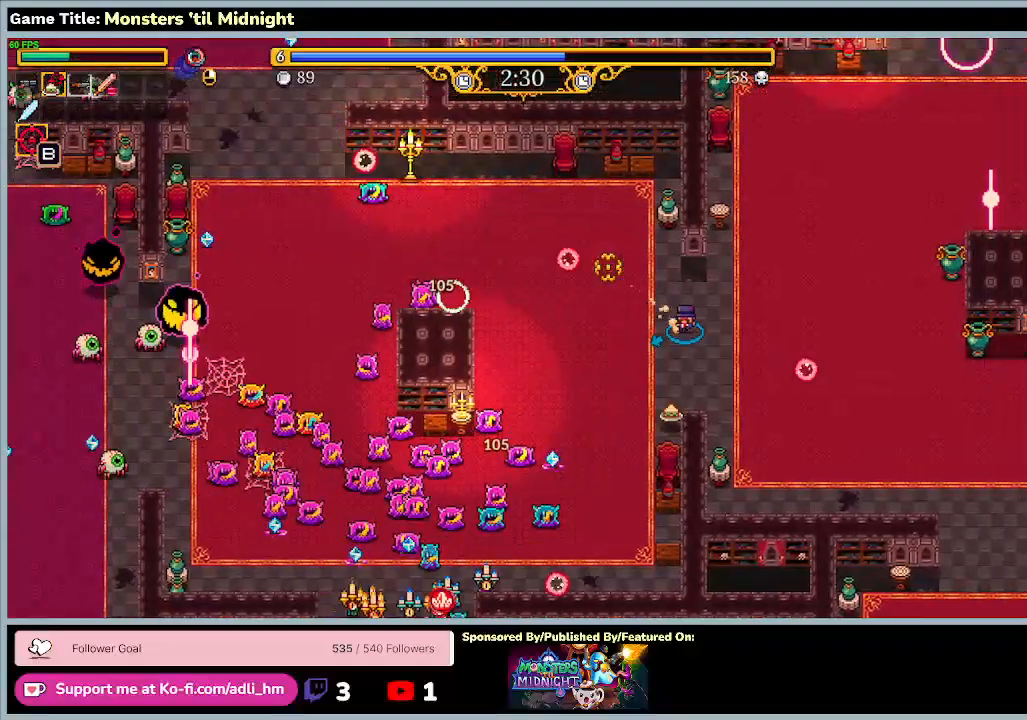
{"keys": ["d"], "events": [[267, "s", "up"]]}
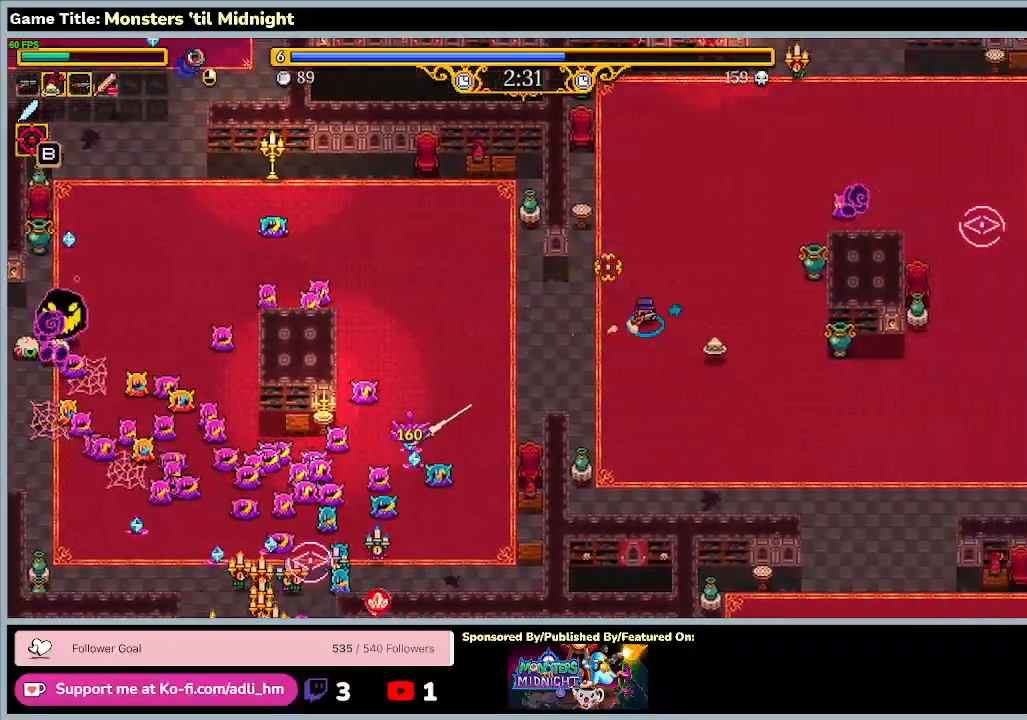
{"keys": ["d", "w"], "events": [[67, "w", "down"]]}
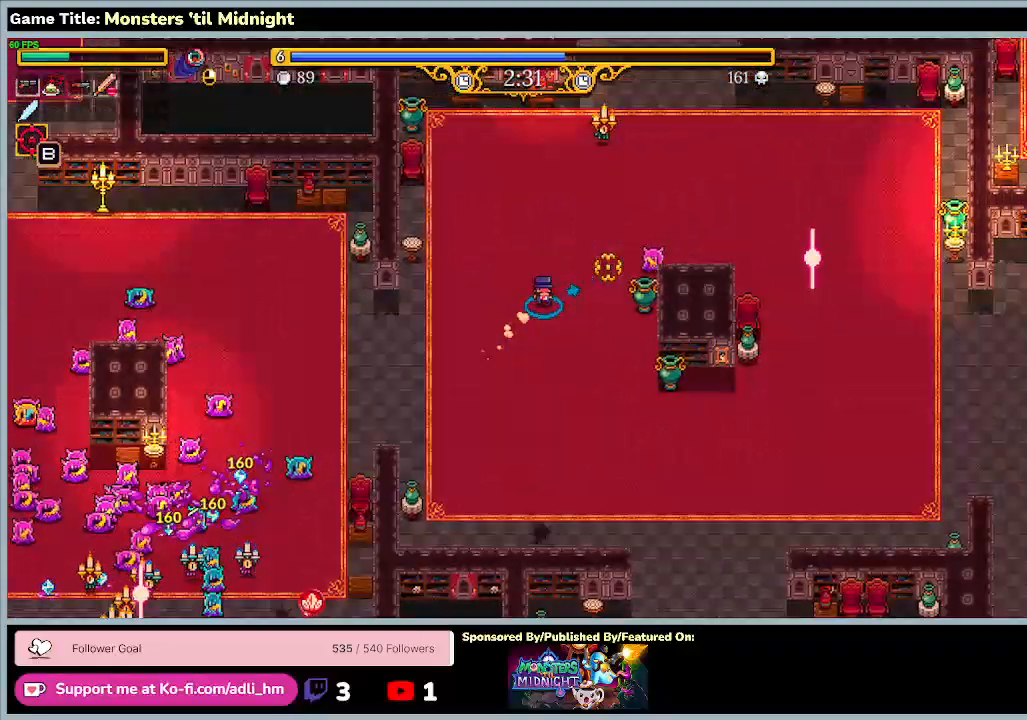
{"keys": ["d", "w"], "events": []}
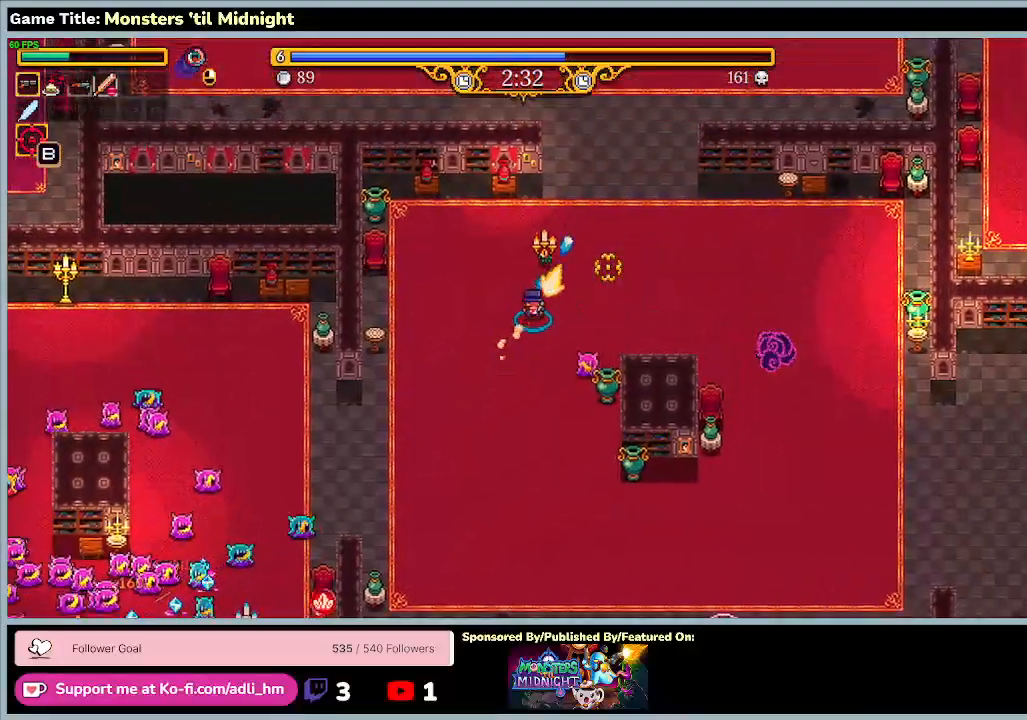
{"keys": ["d", "w"], "events": []}
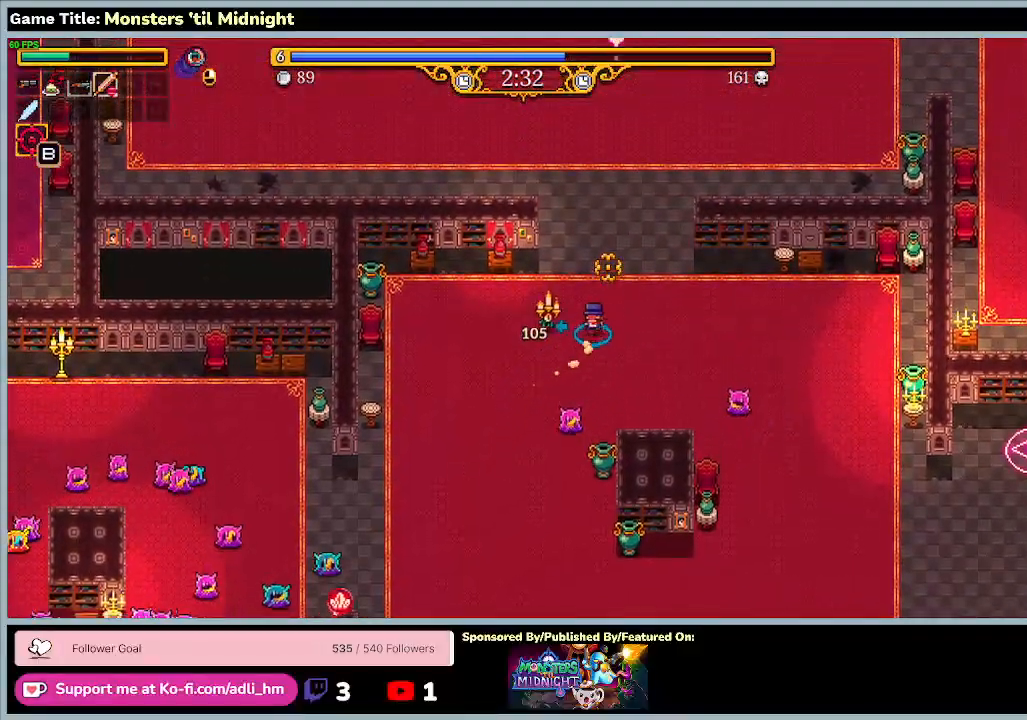
{"keys": ["w"], "events": [[333, "d", "up"]]}
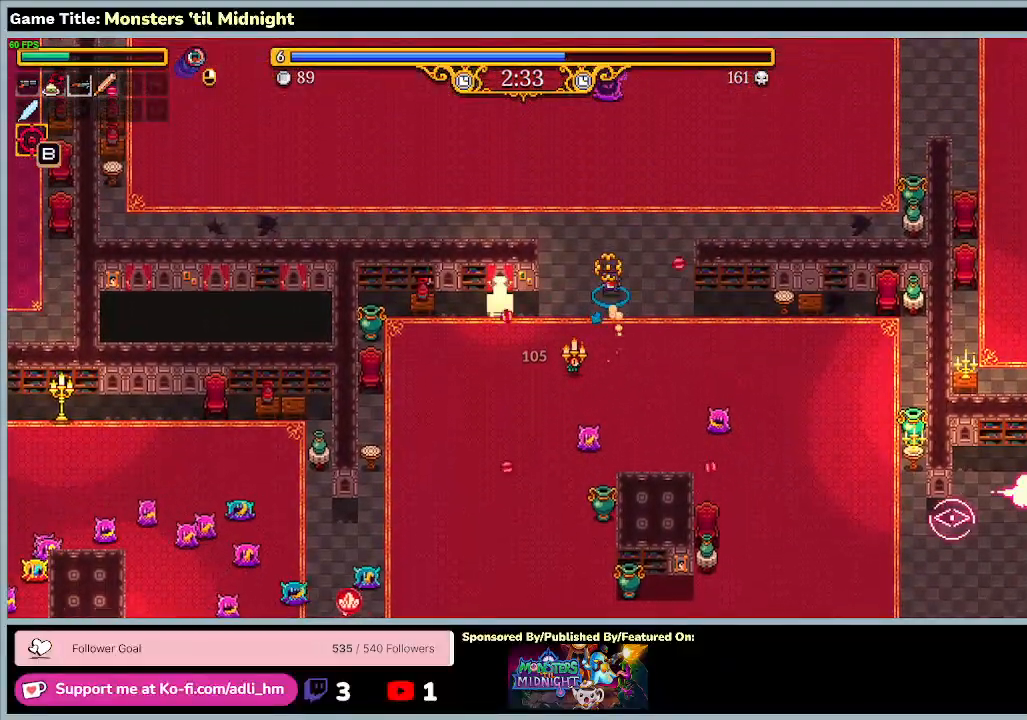
{"keys": ["a", "w"], "events": [[200, "a", "down"]]}
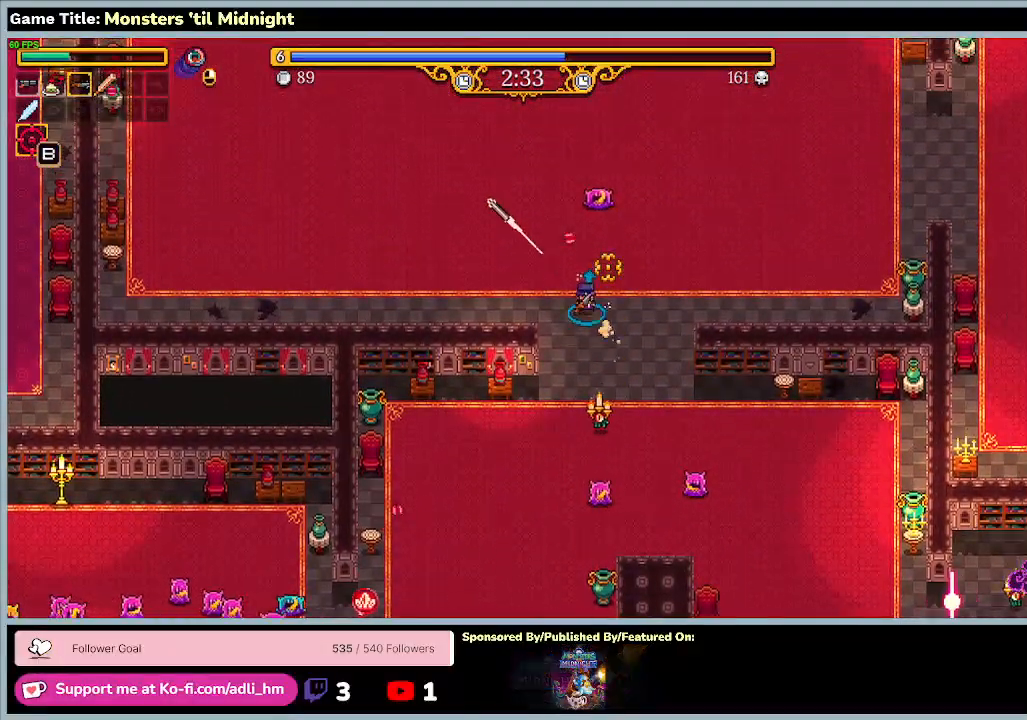
{"keys": ["a"], "events": [[333, "w", "up"]]}
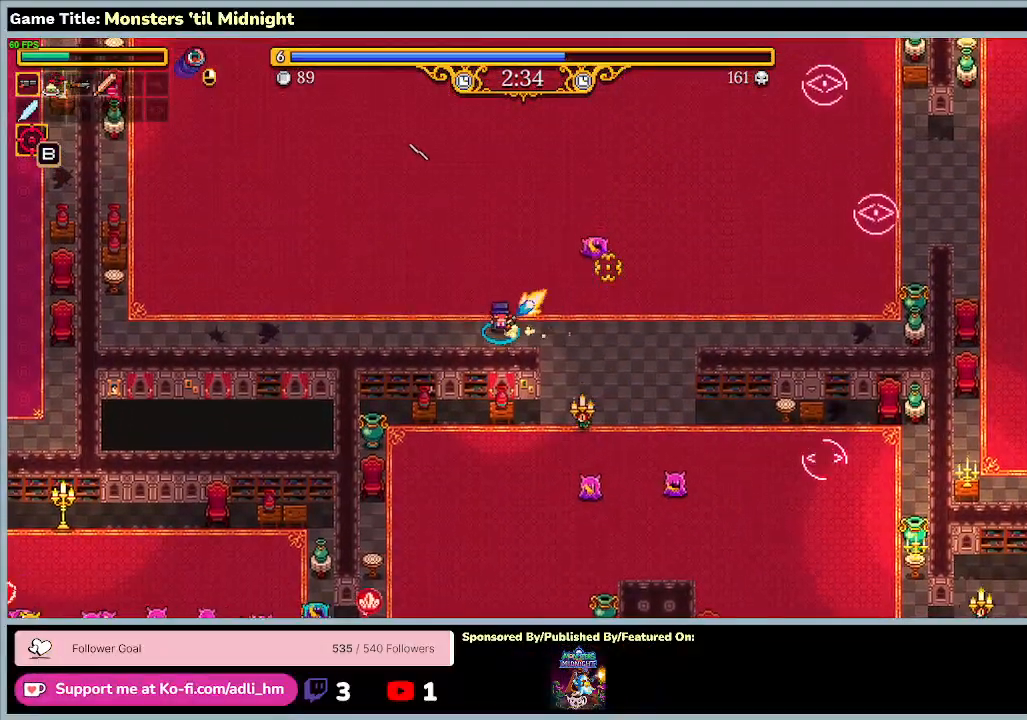
{"keys": ["a", "w"], "events": [[267, "w", "down"]]}
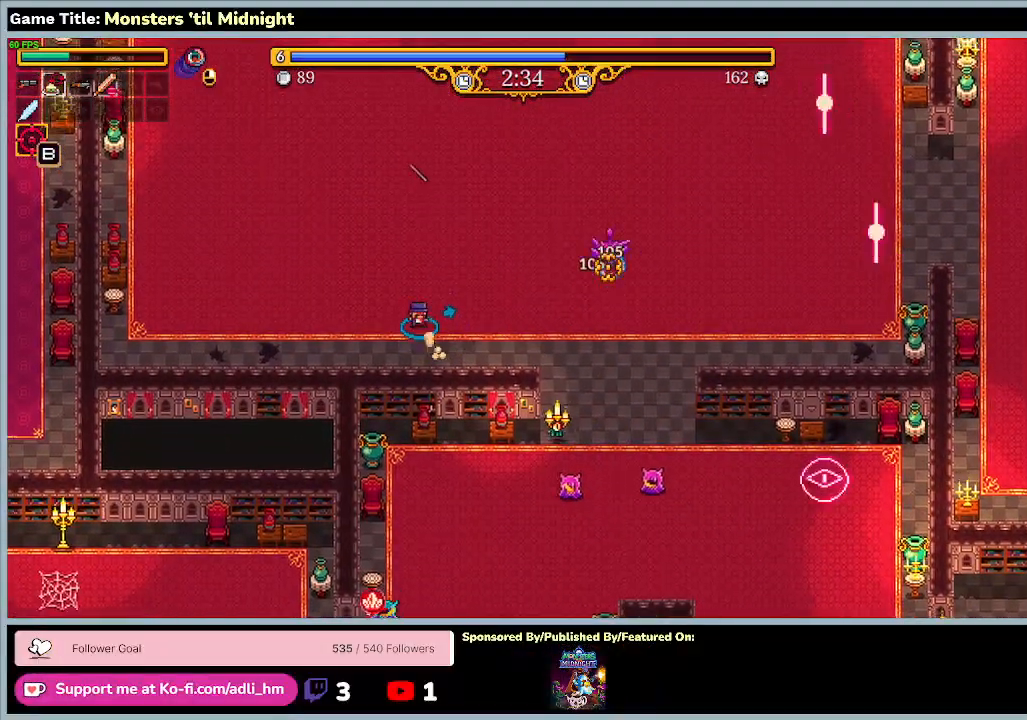
{"keys": ["a", "w"], "events": []}
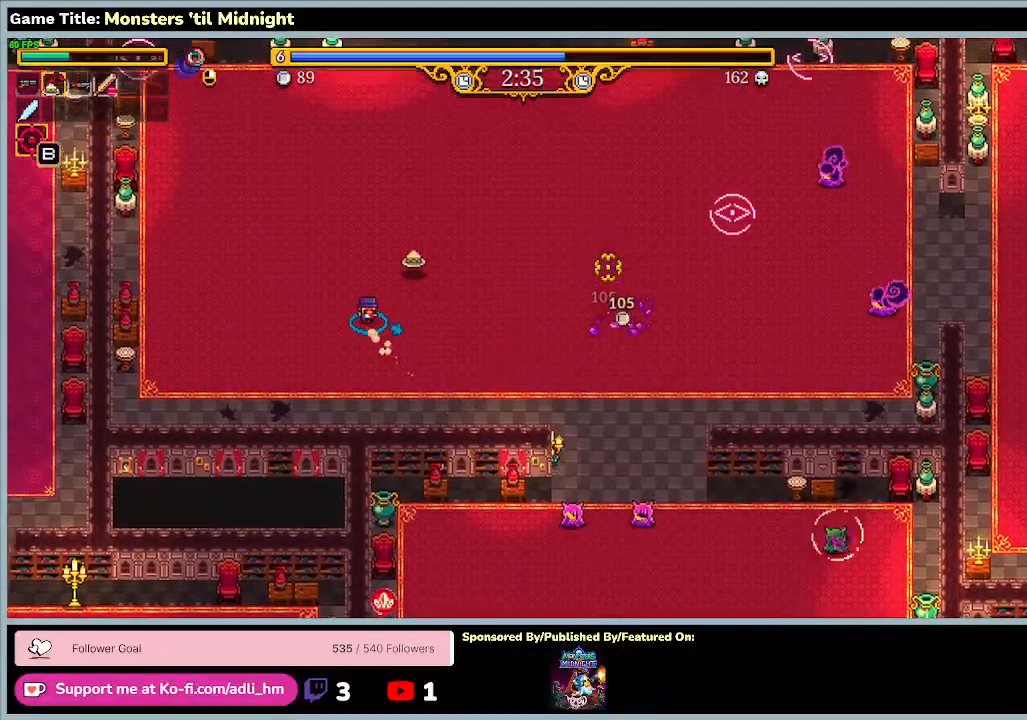
{"keys": ["a", "w"], "events": []}
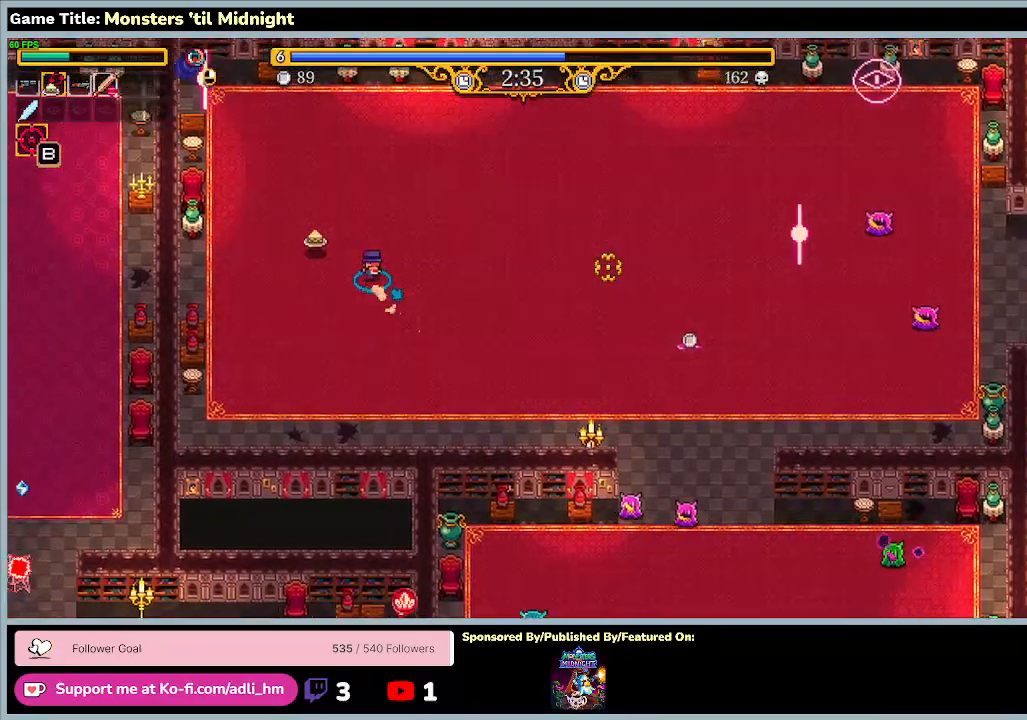
{"keys": ["a", "w"], "events": []}
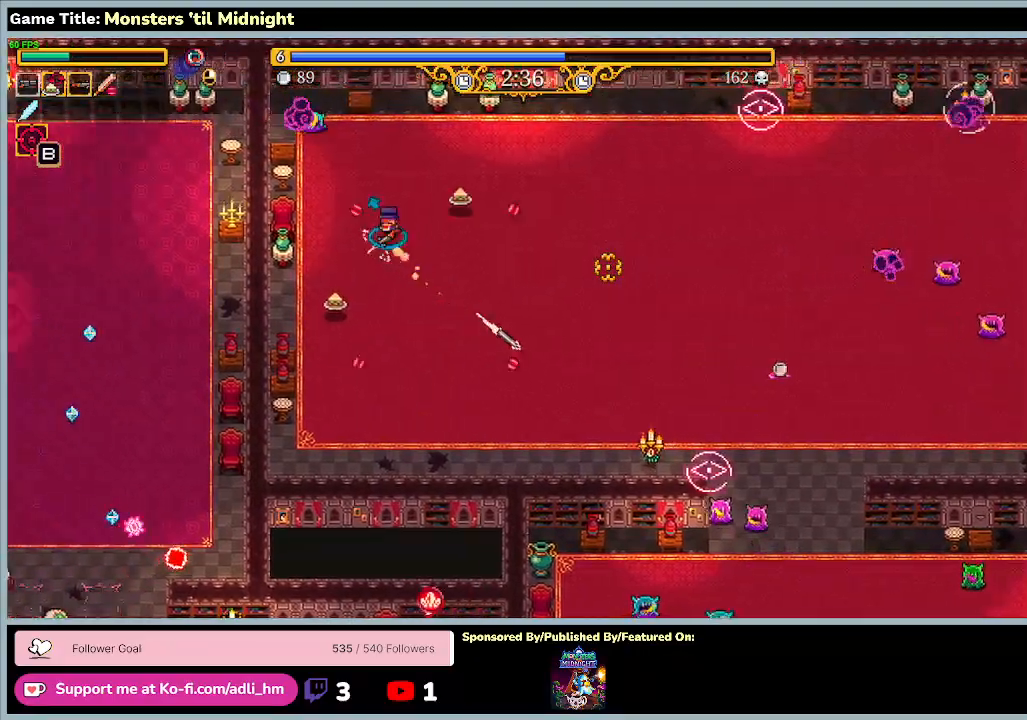
{"keys": ["d", "w"], "events": [[67, "d", "down"], [500, "a", "up"]]}
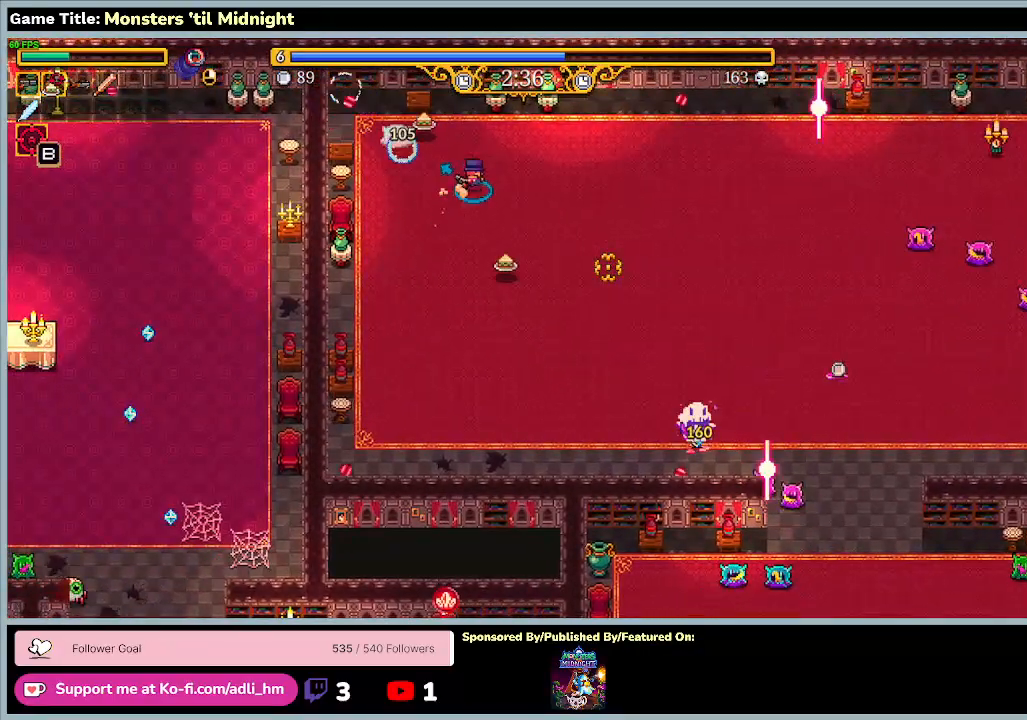
{"keys": ["d", "s"], "events": [[67, "w", "up"], [333, "s", "down"]]}
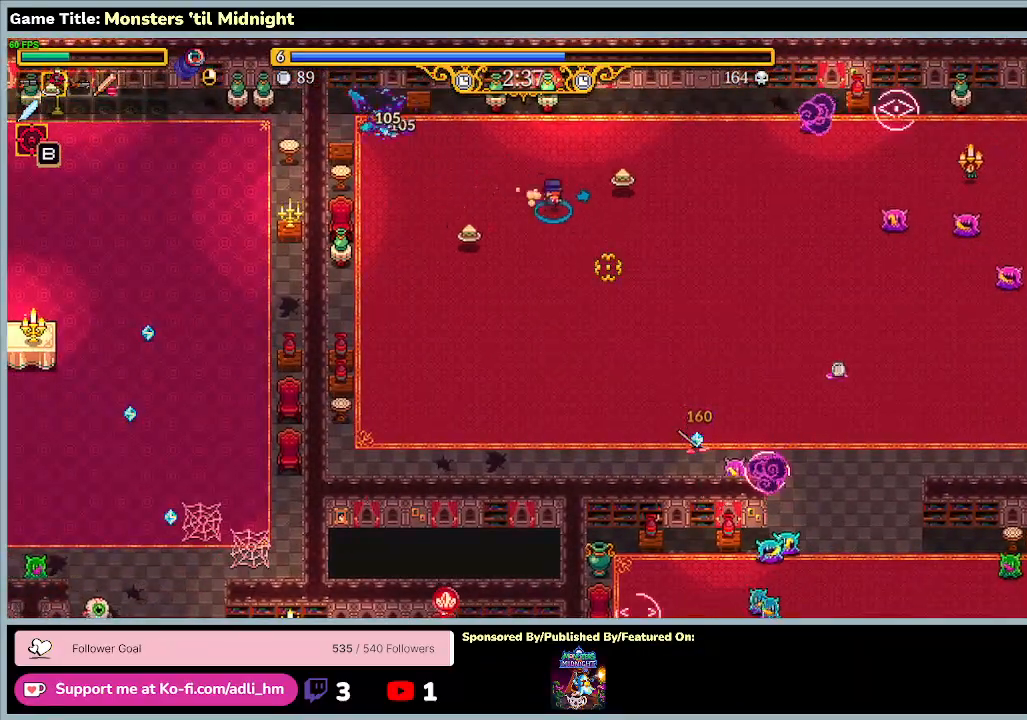
{"keys": ["d", "s"], "events": []}
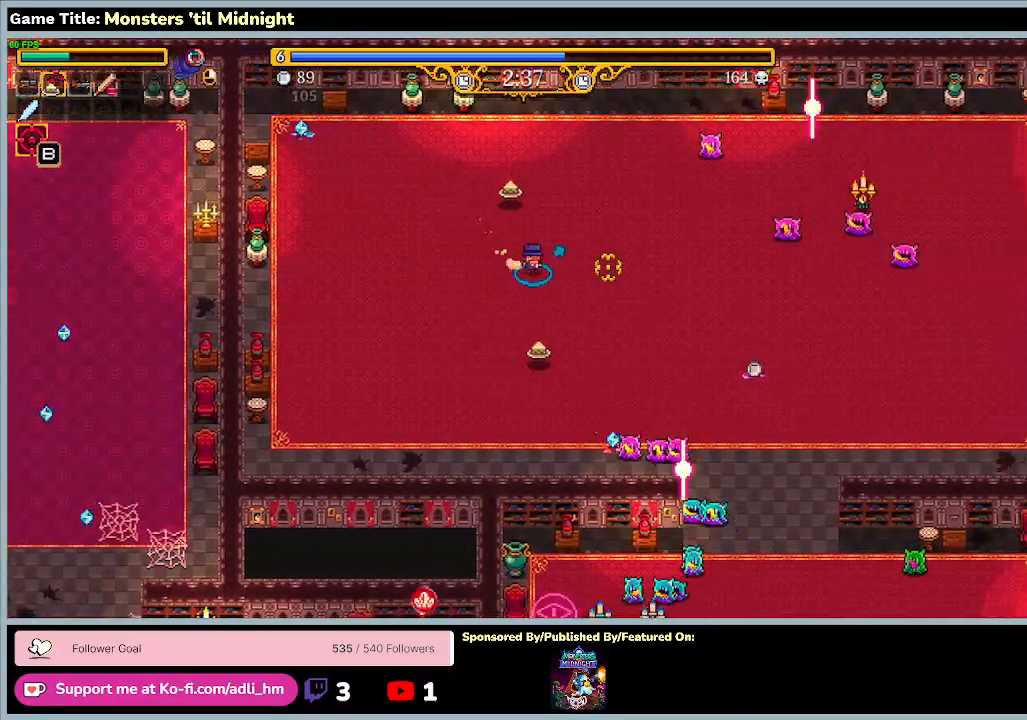
{"keys": ["d", "s"], "events": []}
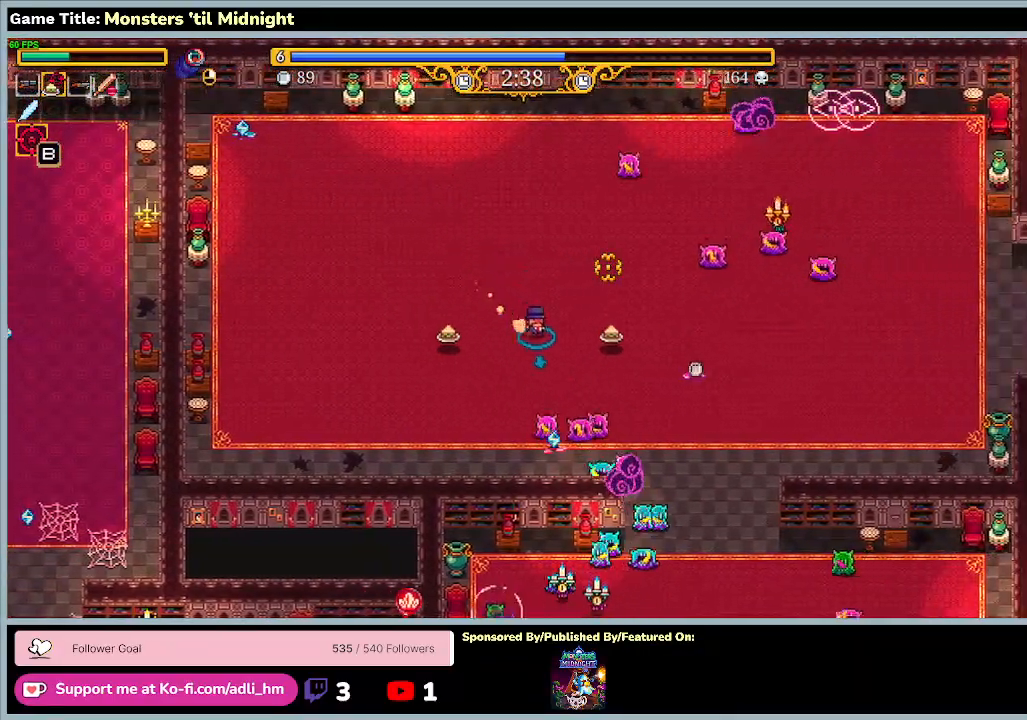
{"keys": ["d", "s"], "events": []}
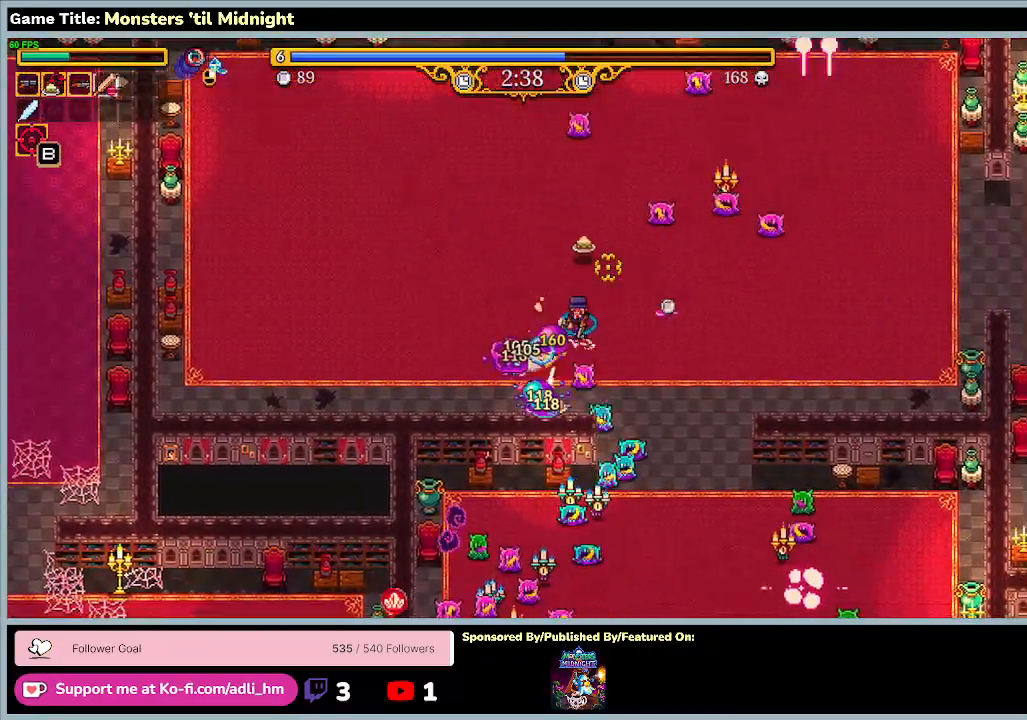
{"keys": ["d"], "events": [[167, "s", "up"]]}
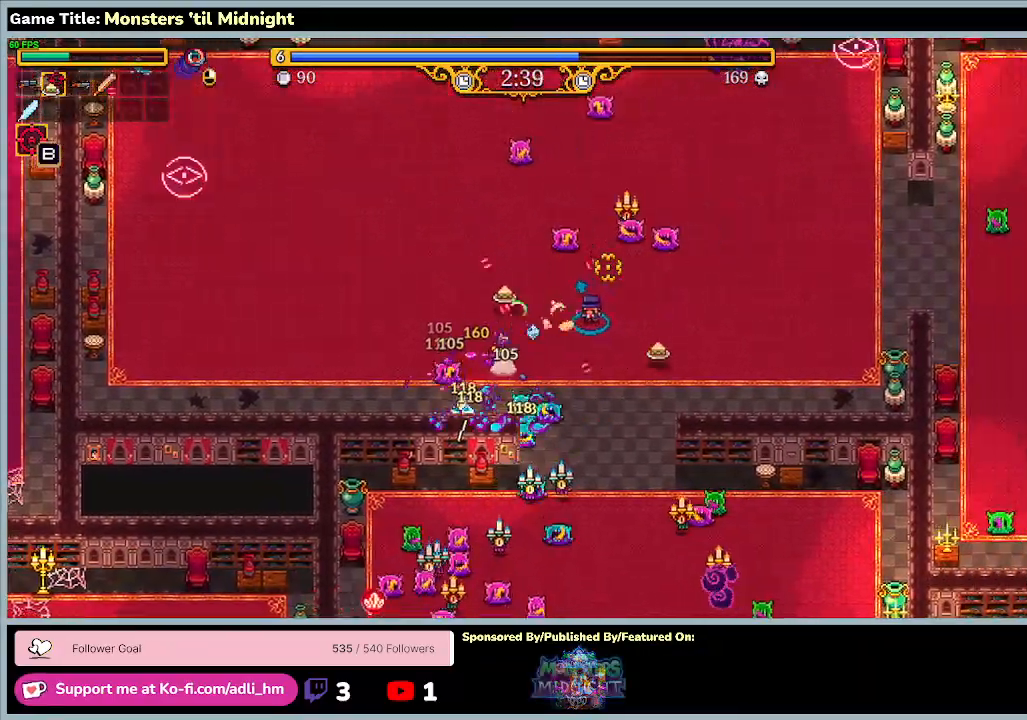
{"keys": ["s"], "events": [[33, "s", "down"], [400, "d", "up"]]}
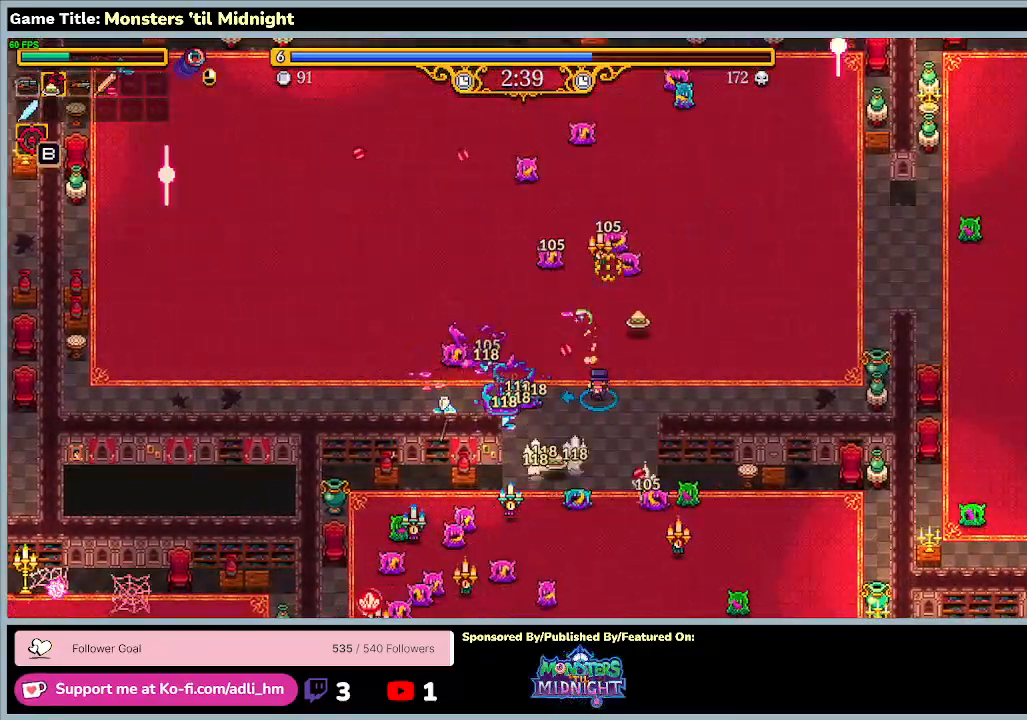
{"keys": ["s"], "events": []}
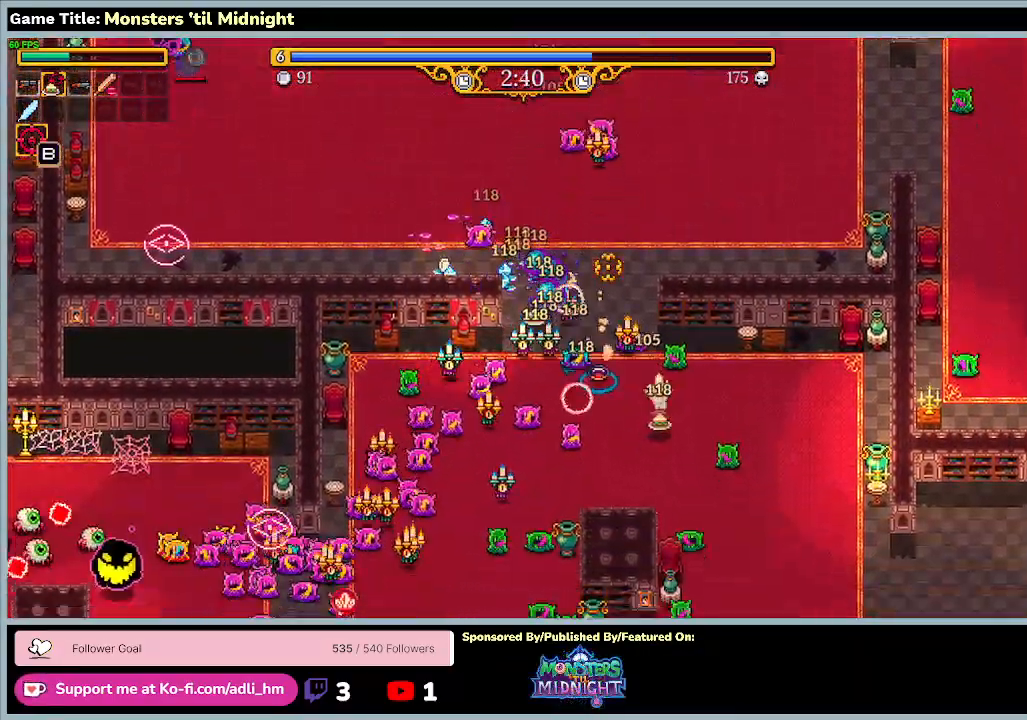
{"keys": ["d", "s"], "events": [[200, "d", "down"]]}
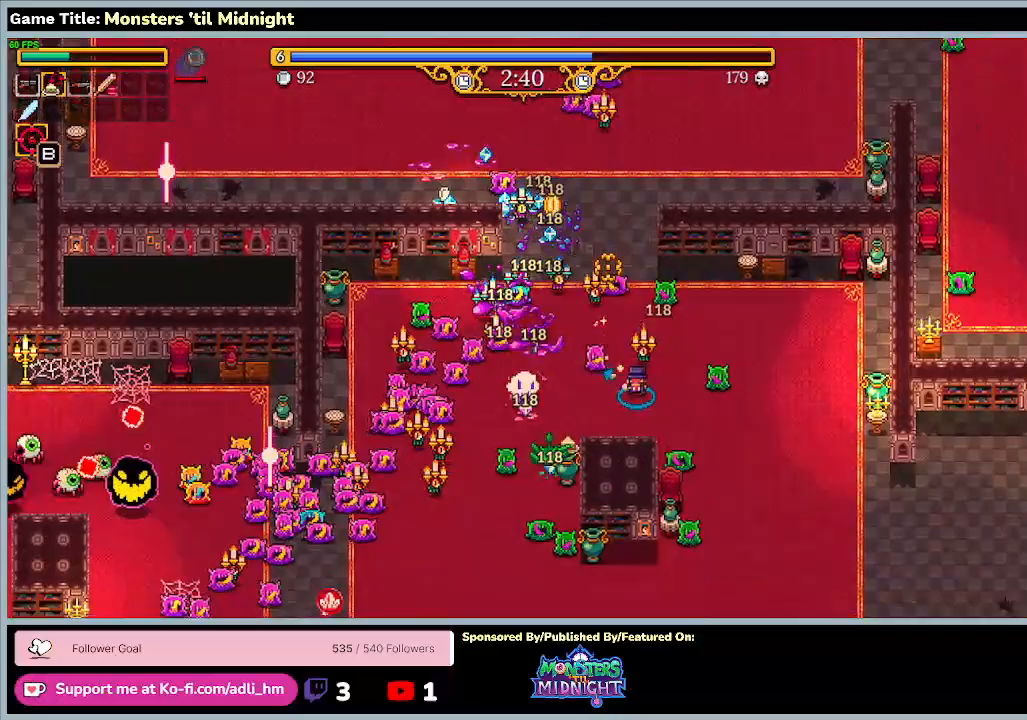
{"keys": ["d", "s"], "events": []}
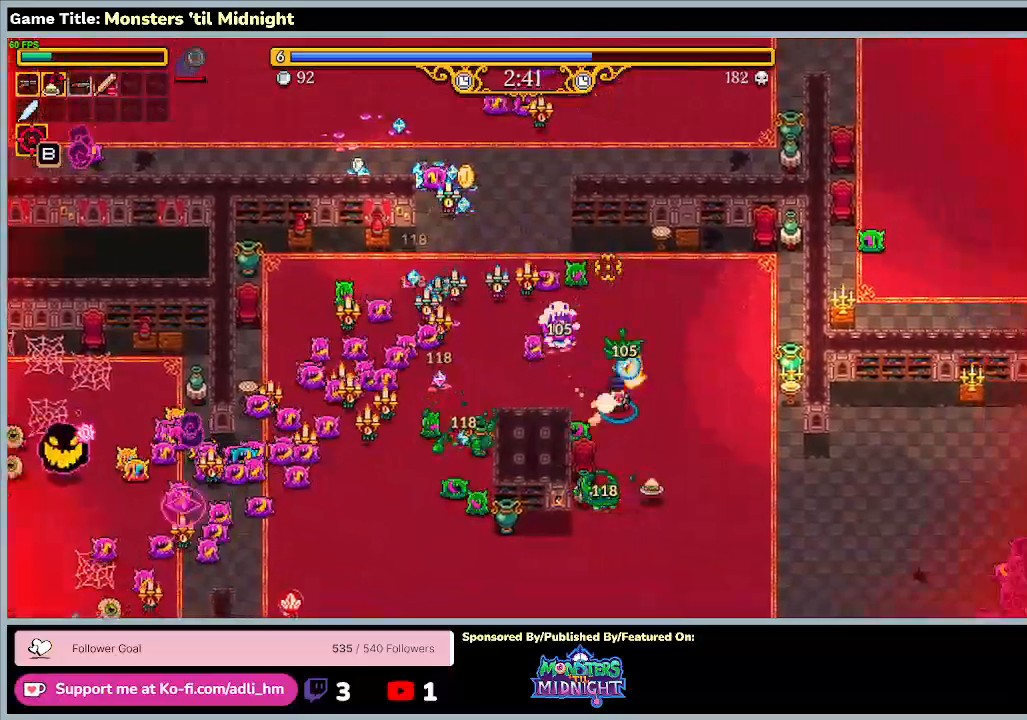
{"keys": ["d", "s"], "events": []}